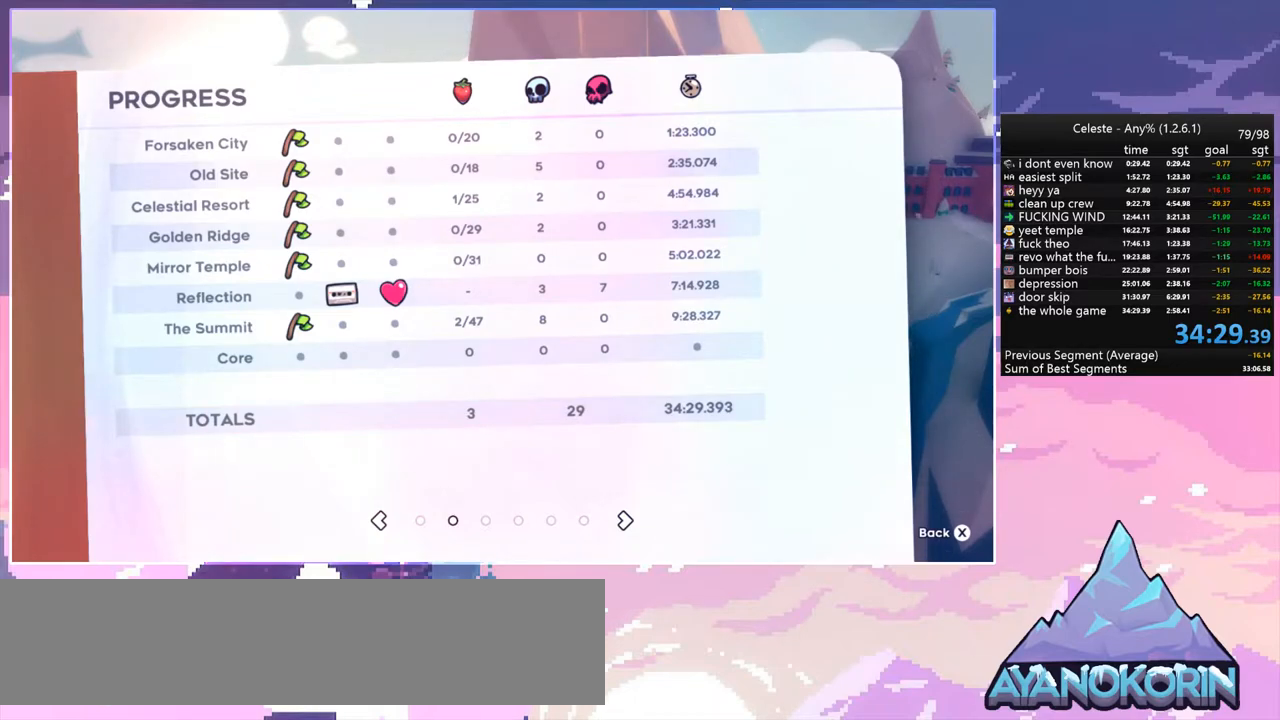
Gameplay with keyboard; each line is a JSON object with the keys held at the frame after it. "events" lists presses ("down") and releases ("up") of "dash", "down", "grab", "jump", "jump2", "left", "menu", "right", "skip" and "up" between this image and that frame as [ms after this image, input, new state], when the widget could be followed in between. No other keys are recorded. Mouse input is not recorded. Key names are as the overlay labels them; some are game actions (e.g. jump) rather than physical keys.
{"keys": ["menu"], "events": [[117, "menu", "down"]]}
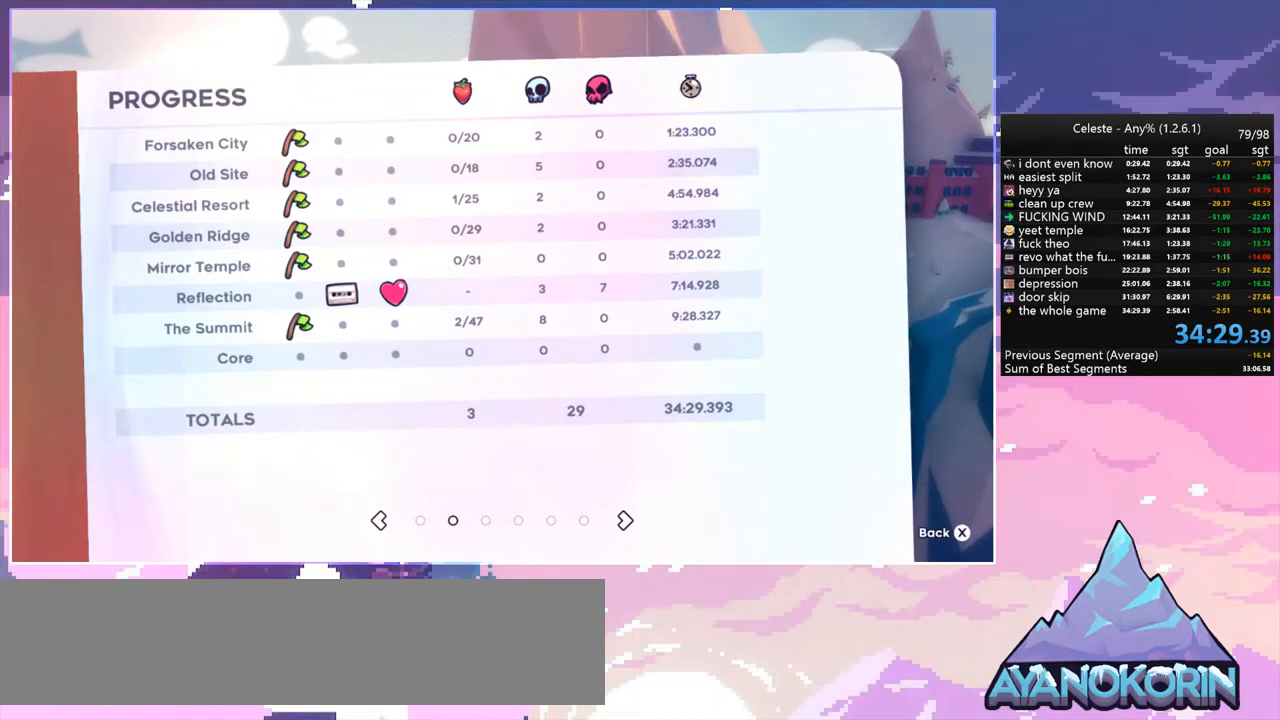
{"keys": ["menu"], "events": []}
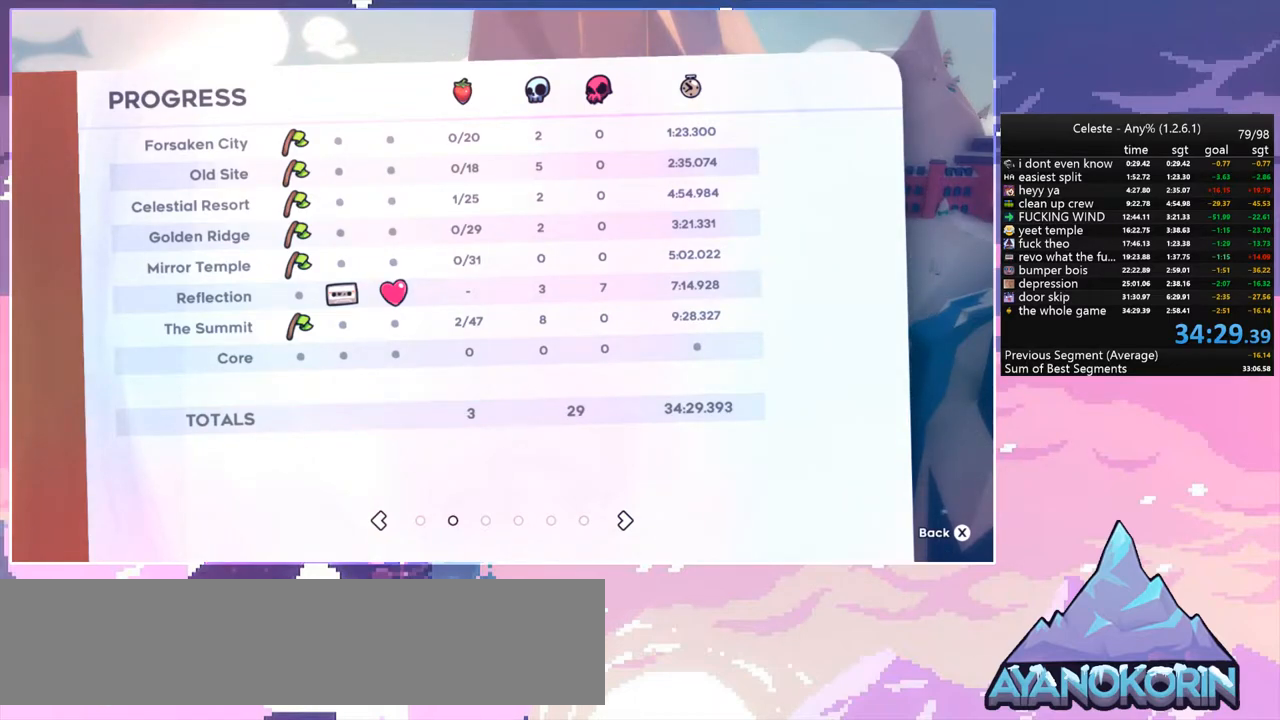
{"keys": ["menu"], "events": []}
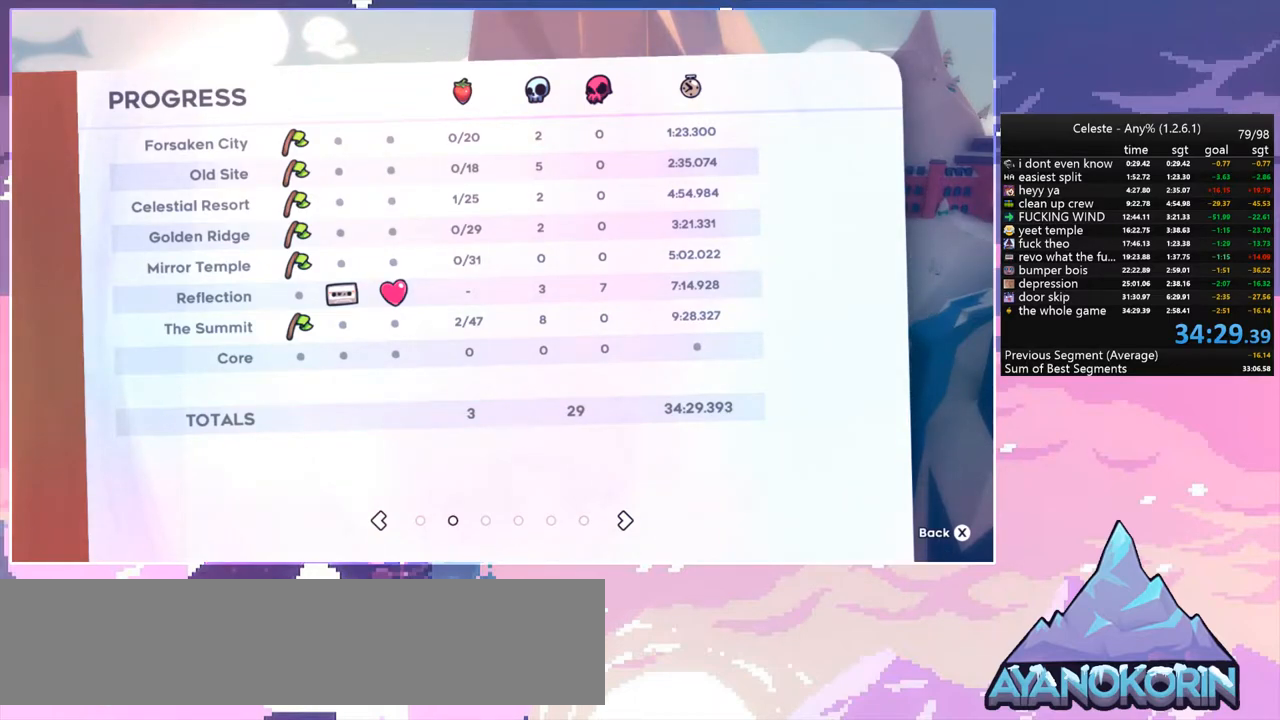
{"keys": ["menu"], "events": []}
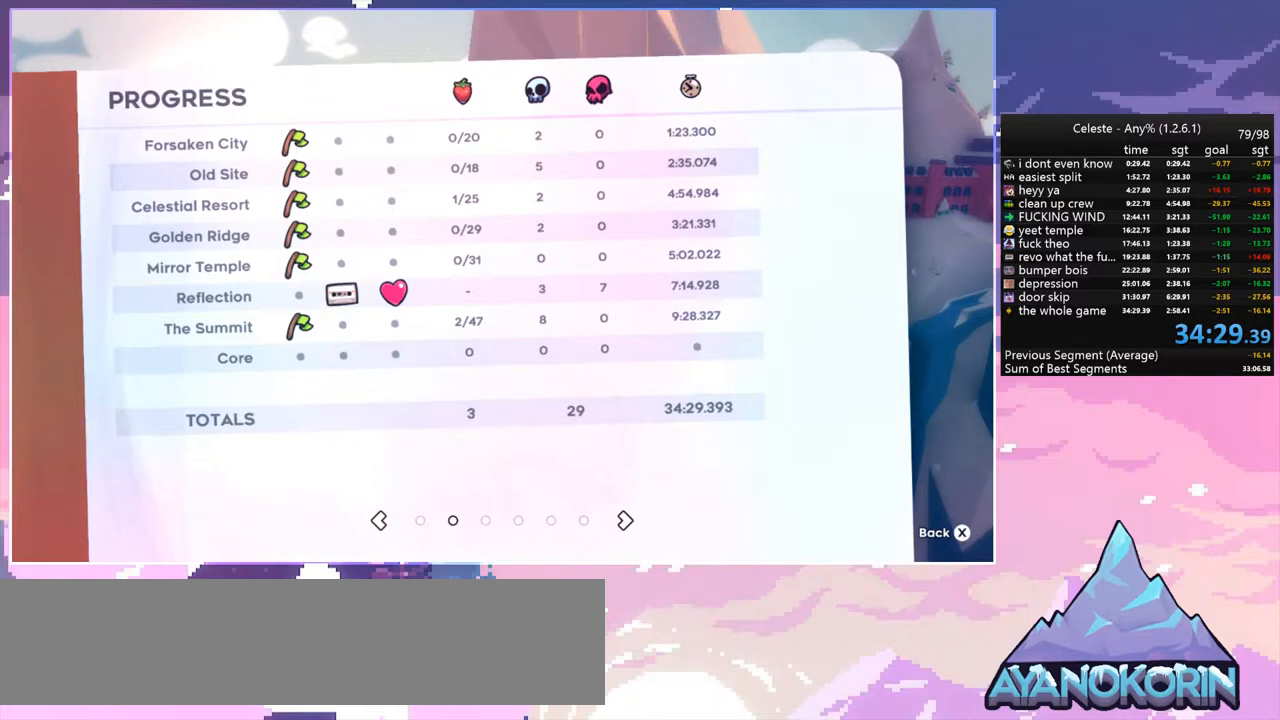
{"keys": ["menu"], "events": []}
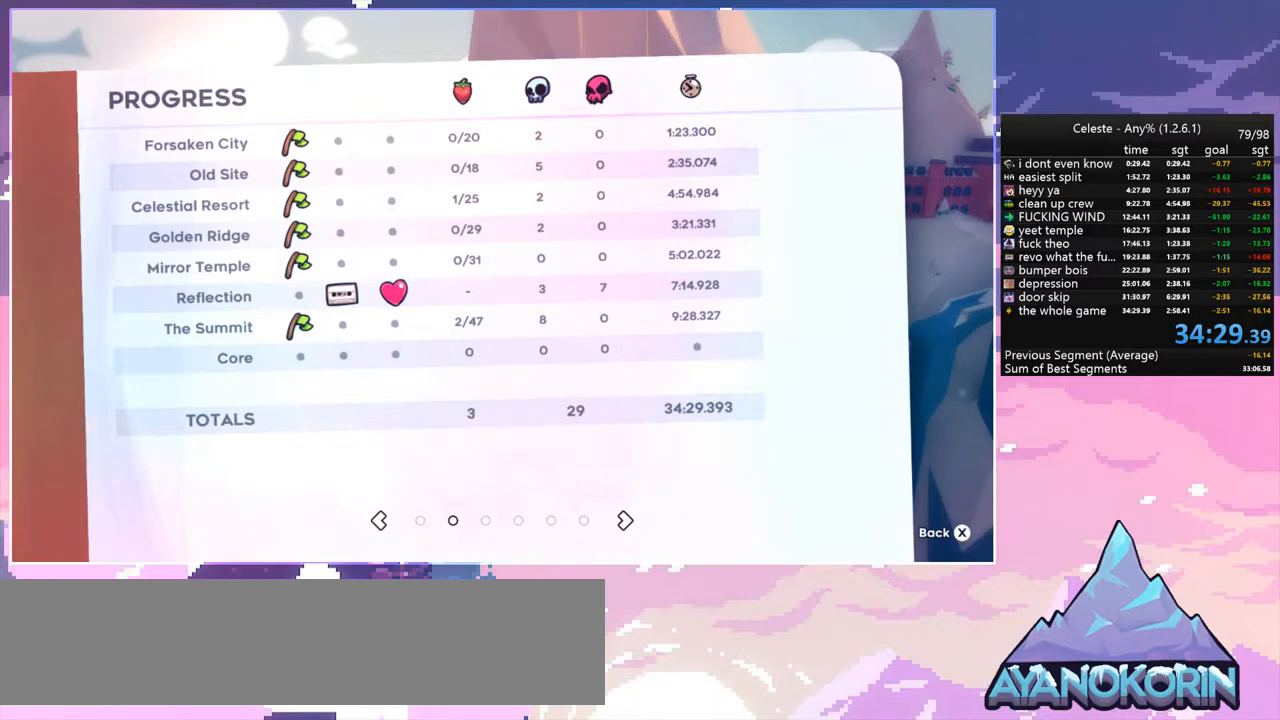
{"keys": ["menu"], "events": []}
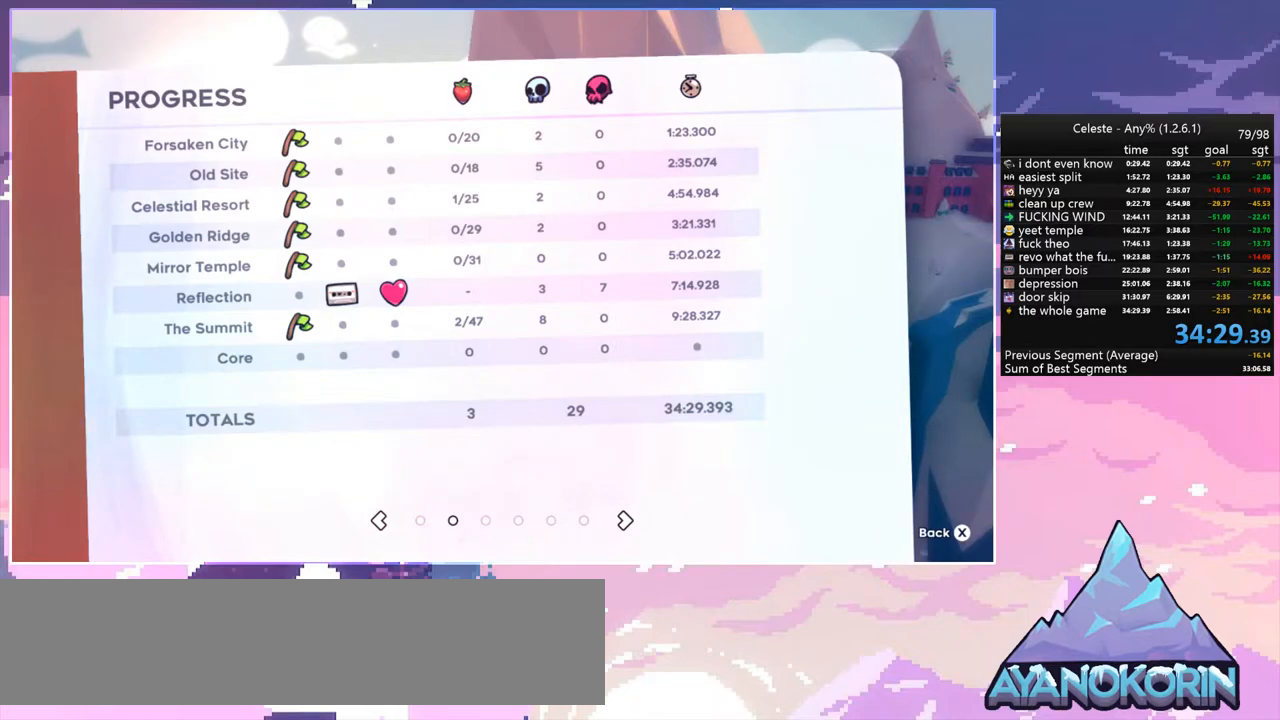
{"keys": ["menu"], "events": []}
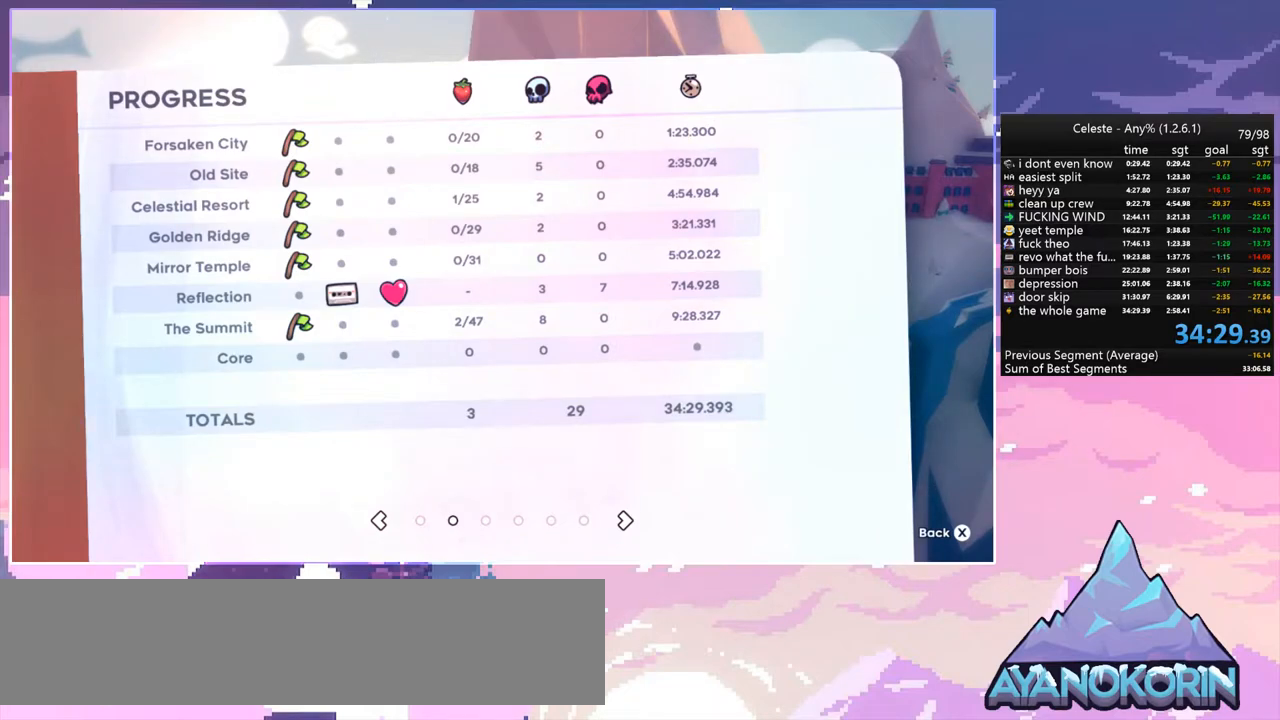
{"keys": ["menu"], "events": []}
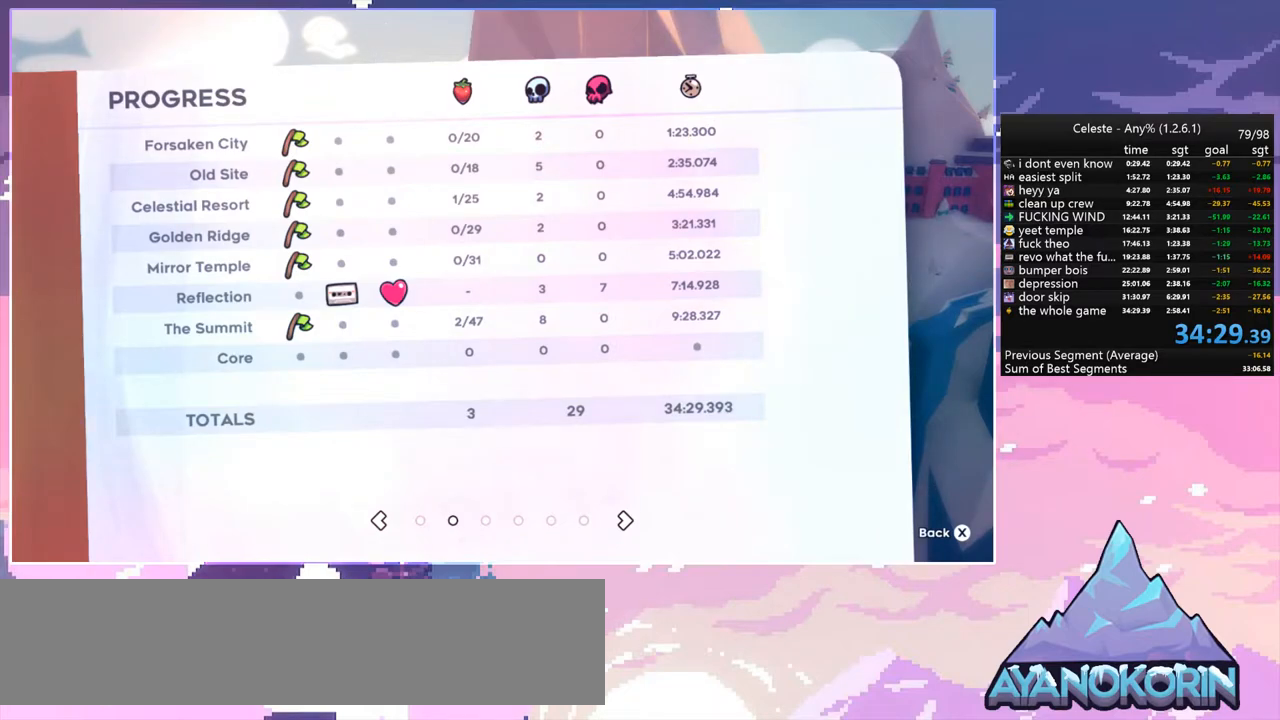
{"keys": ["menu"], "events": []}
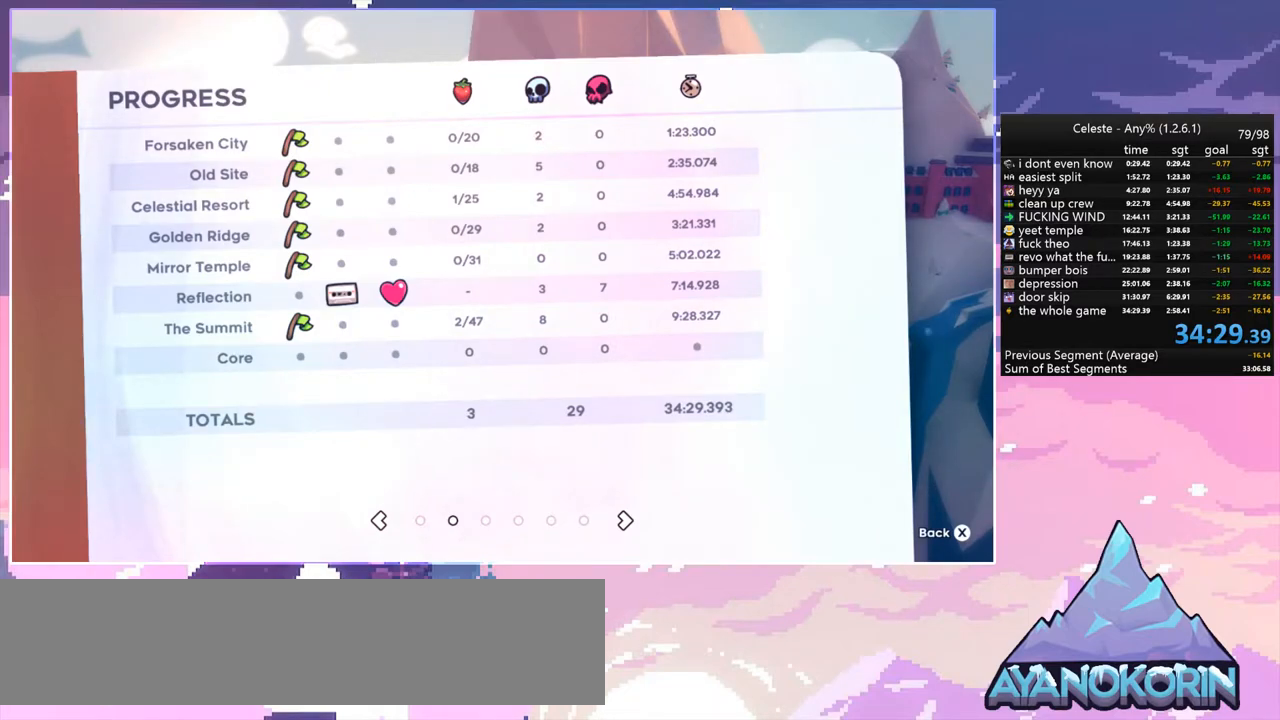
{"keys": ["menu"], "events": []}
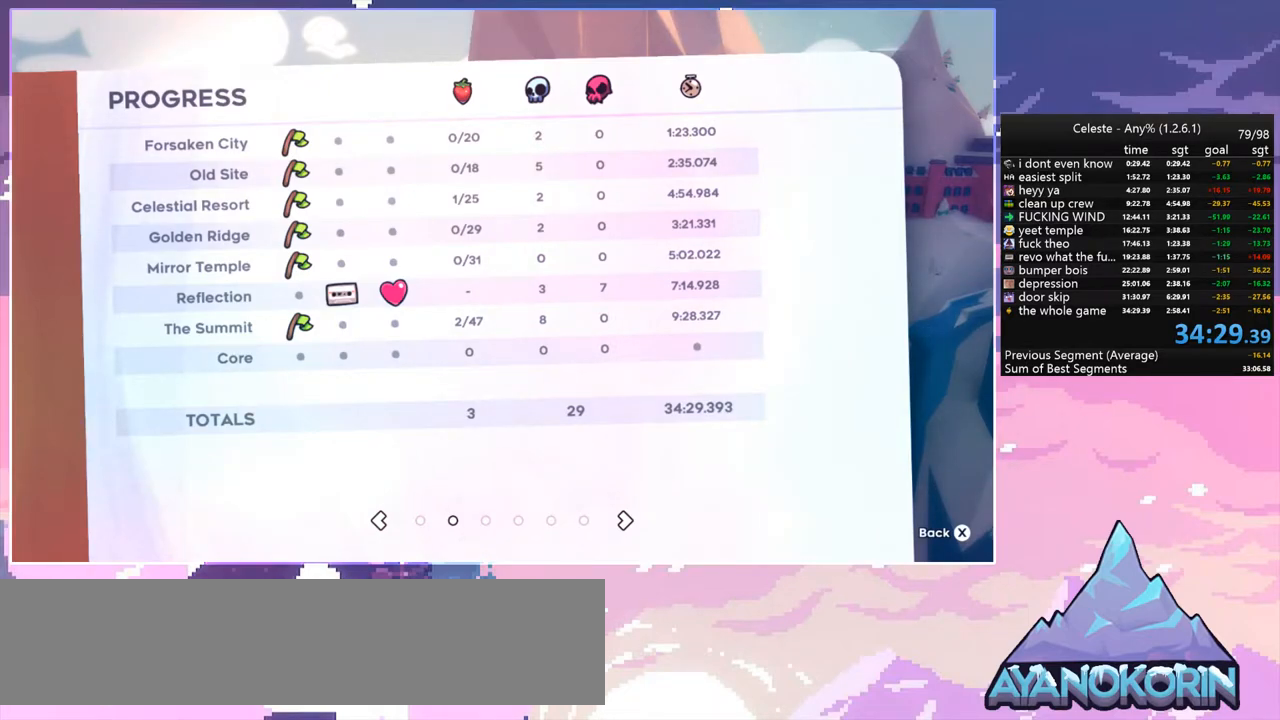
{"keys": ["menu"], "events": []}
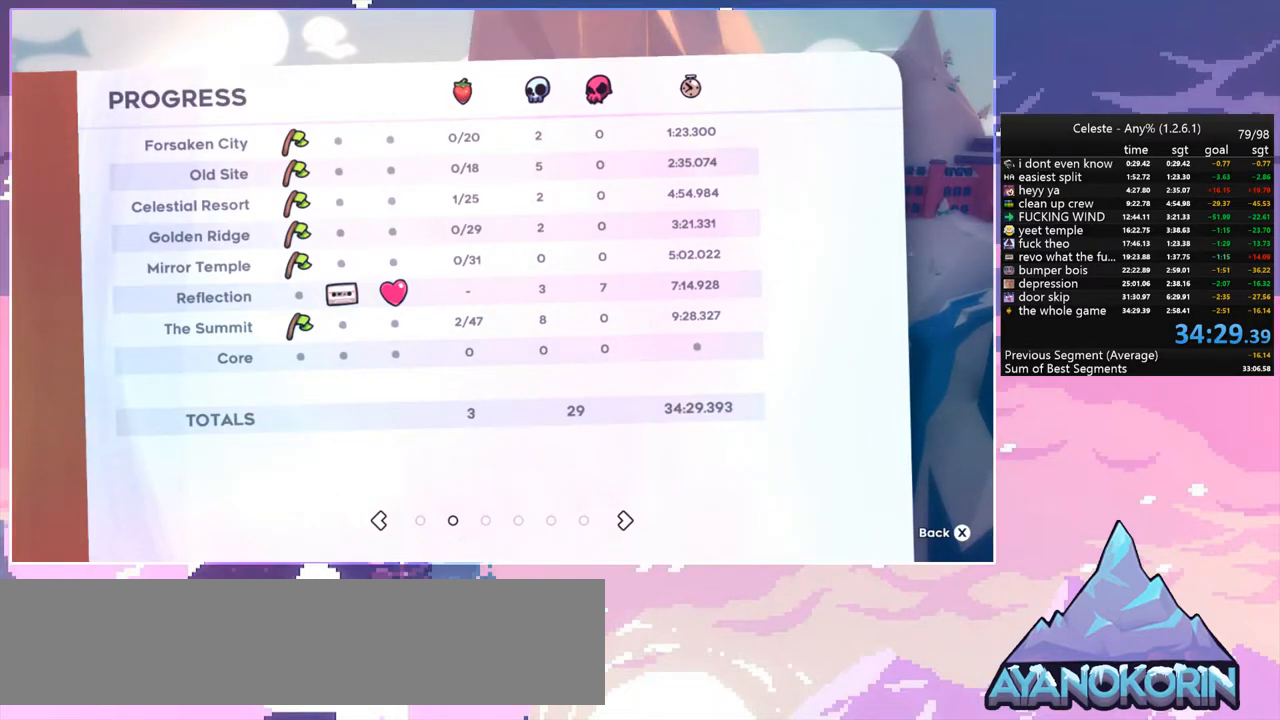
{"keys": ["menu"], "events": []}
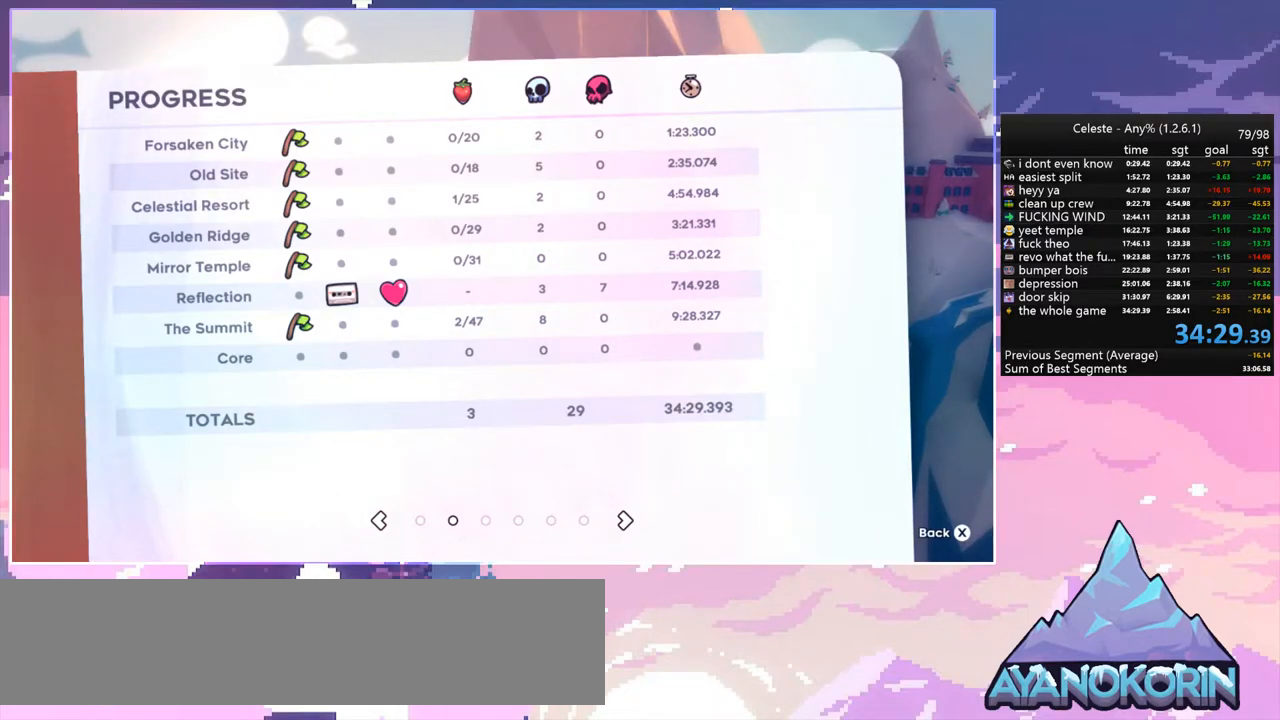
{"keys": ["menu"], "events": []}
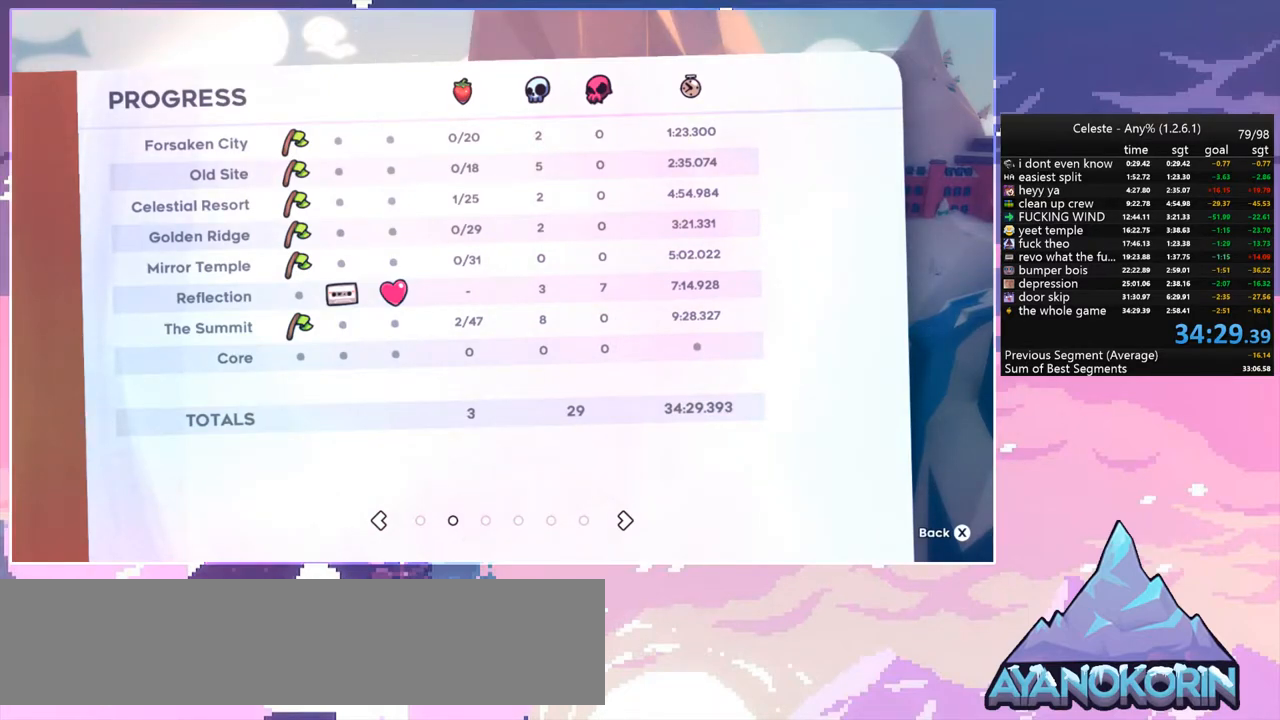
{"keys": ["menu"], "events": []}
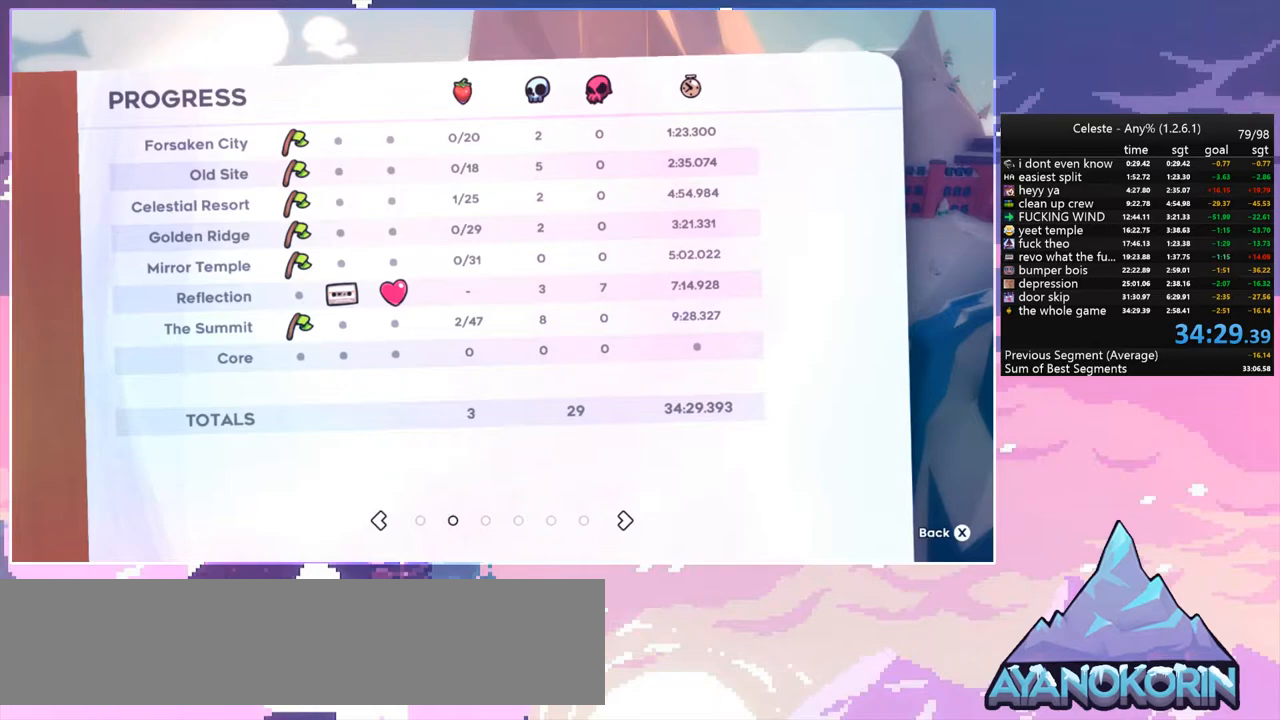
{"keys": [], "events": [[333, "menu", "up"]]}
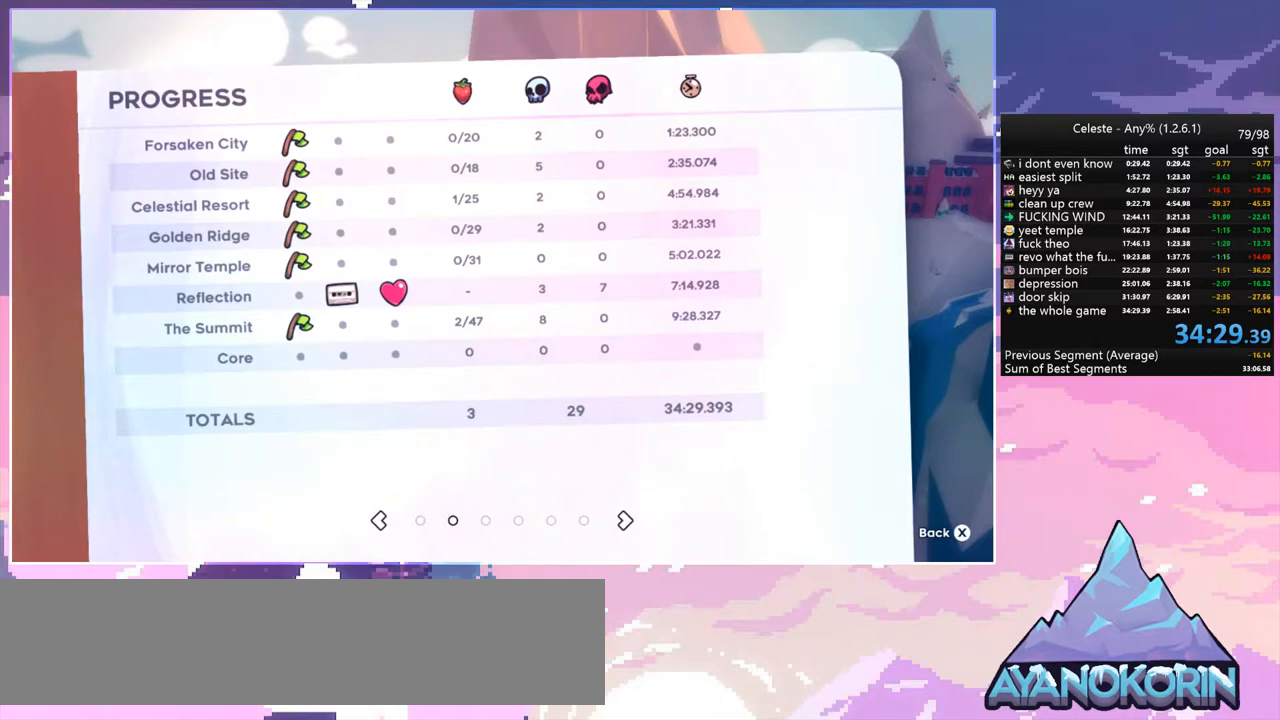
{"keys": [], "events": []}
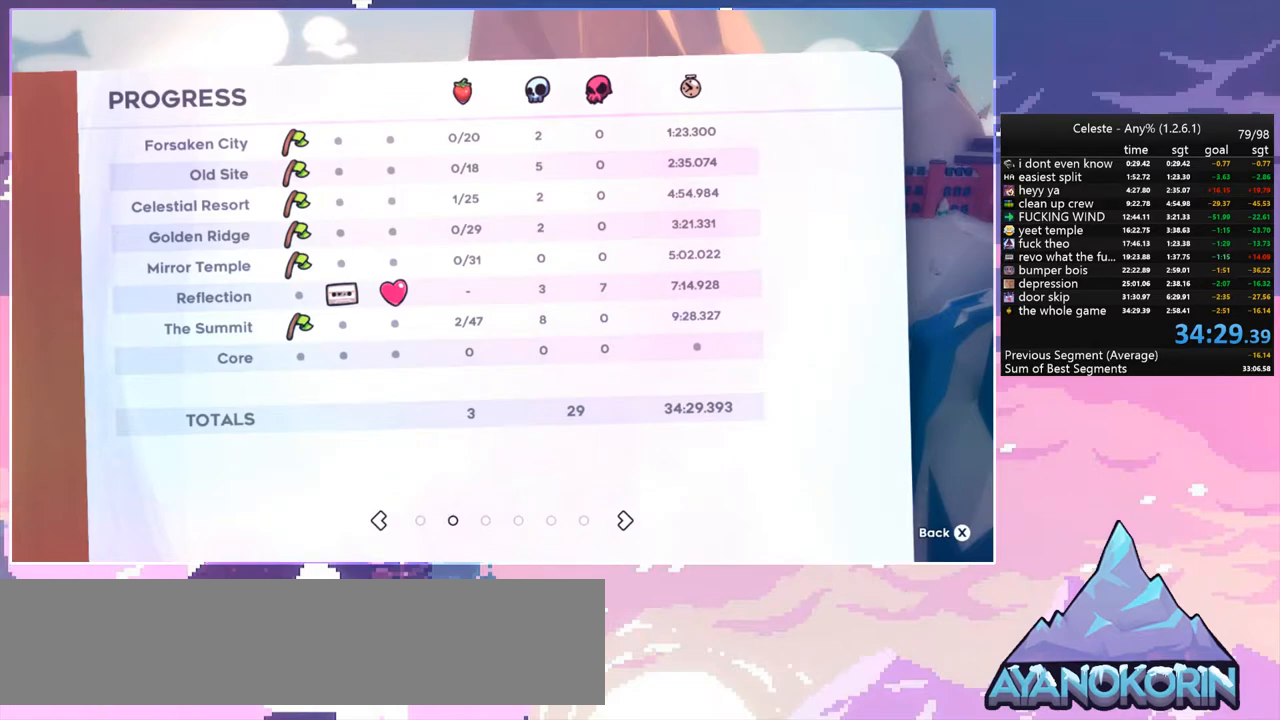
{"keys": [], "events": []}
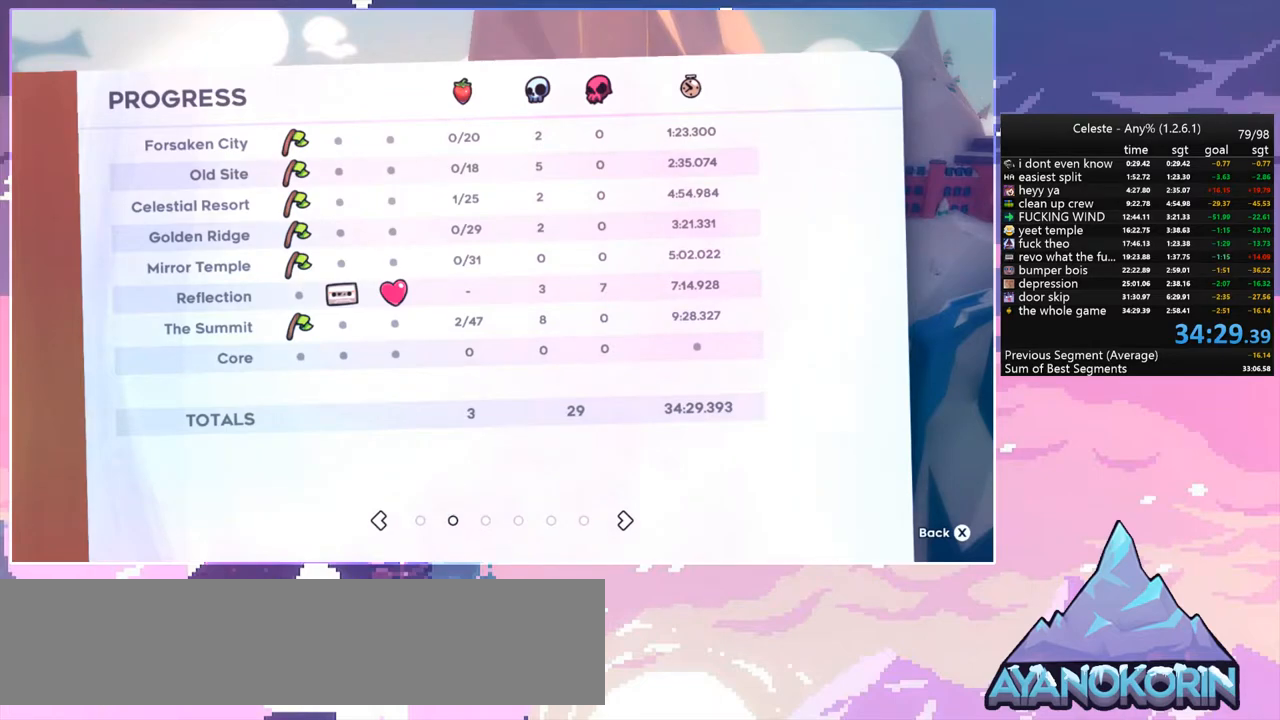
{"keys": [], "events": []}
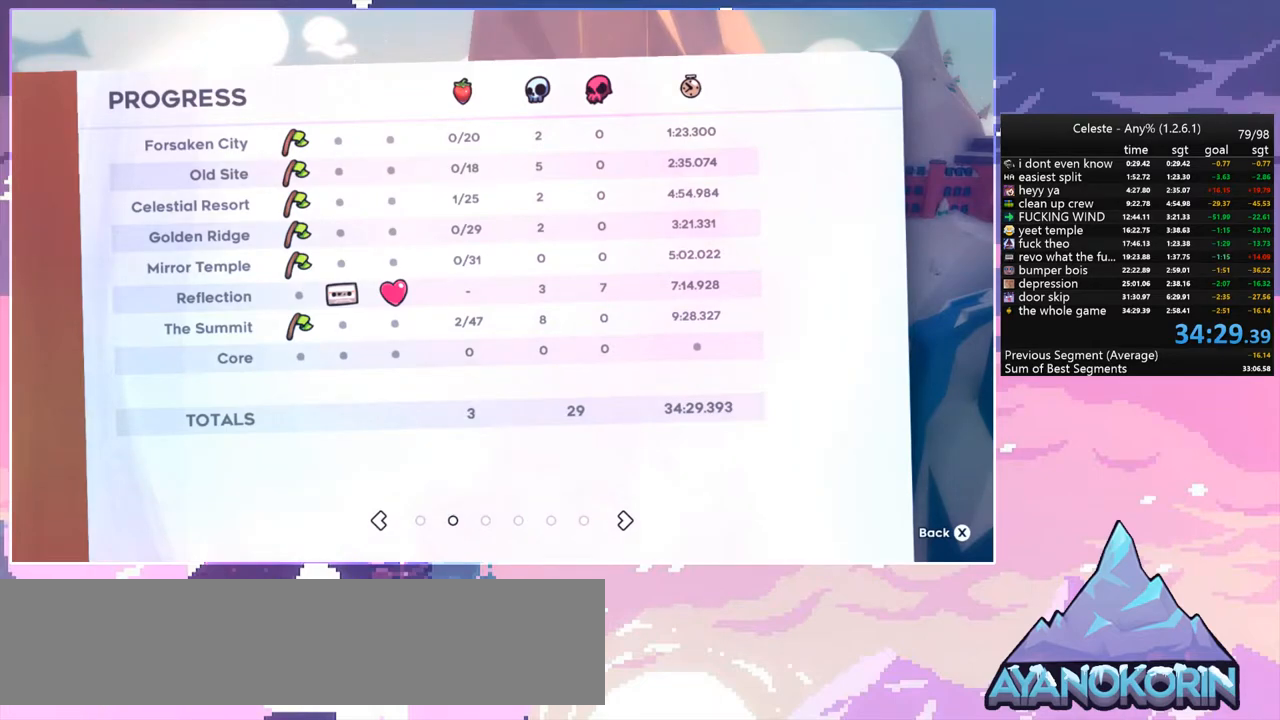
{"keys": [], "events": [[350, "jump", "down"], [450, "jump", "up"]]}
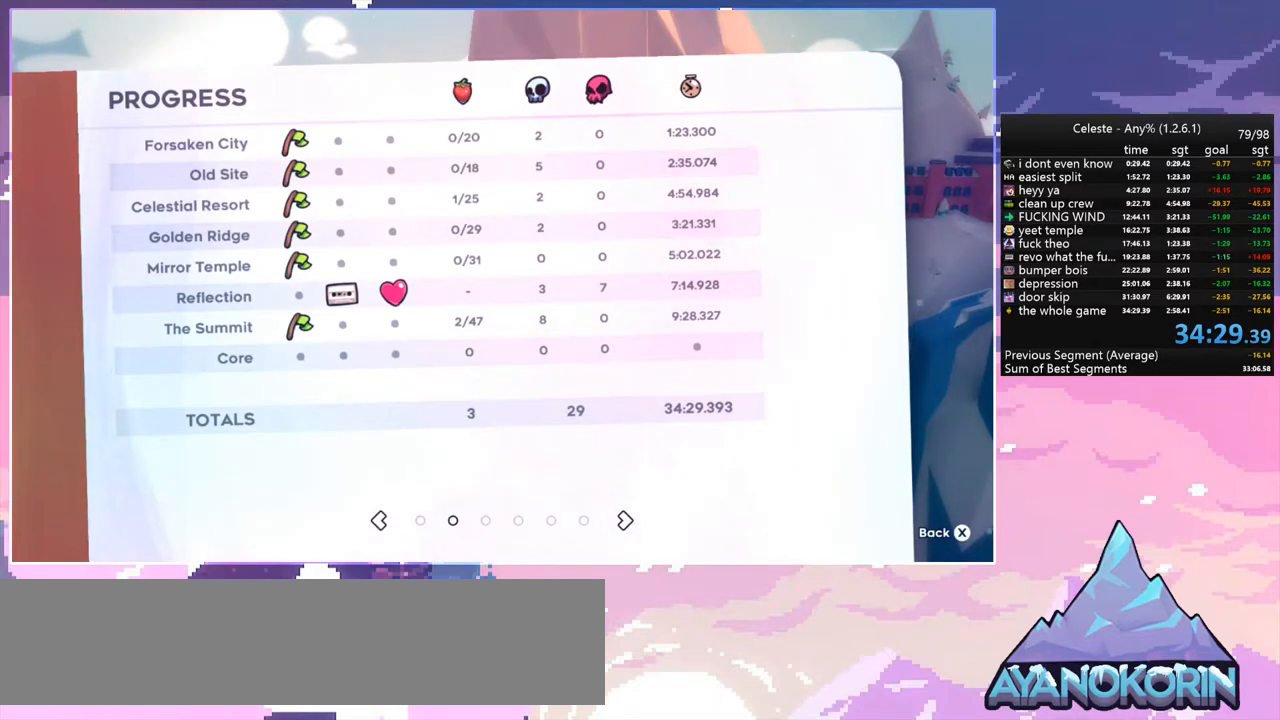
{"keys": [], "events": [[233, "skip", "down"], [367, "skip", "up"]]}
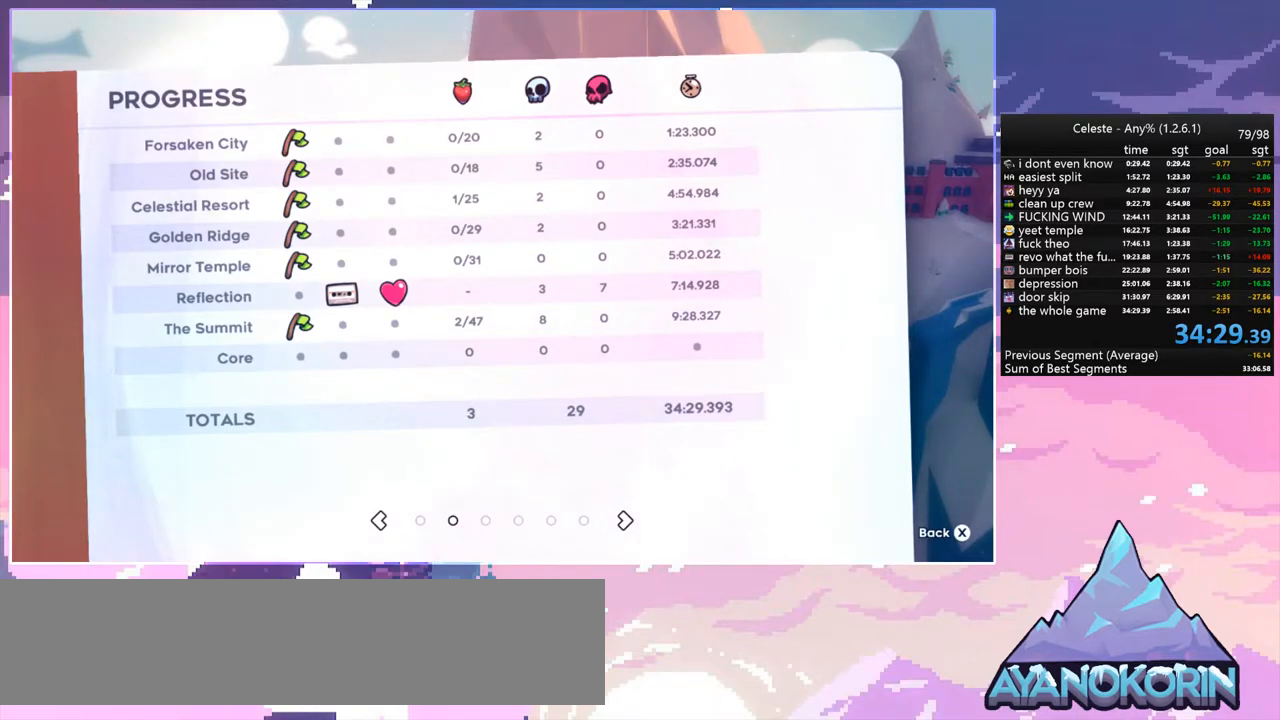
{"keys": [], "events": []}
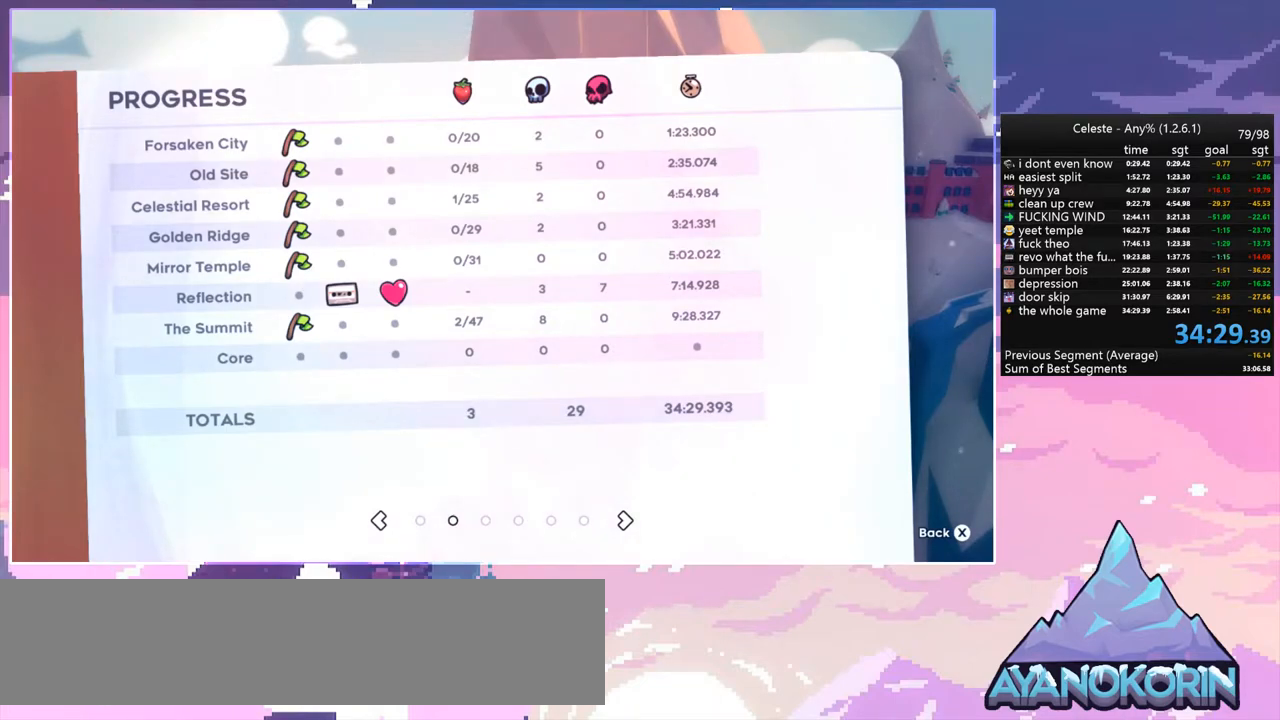
{"keys": [], "events": [[67, "jump", "down"], [117, "jump", "up"]]}